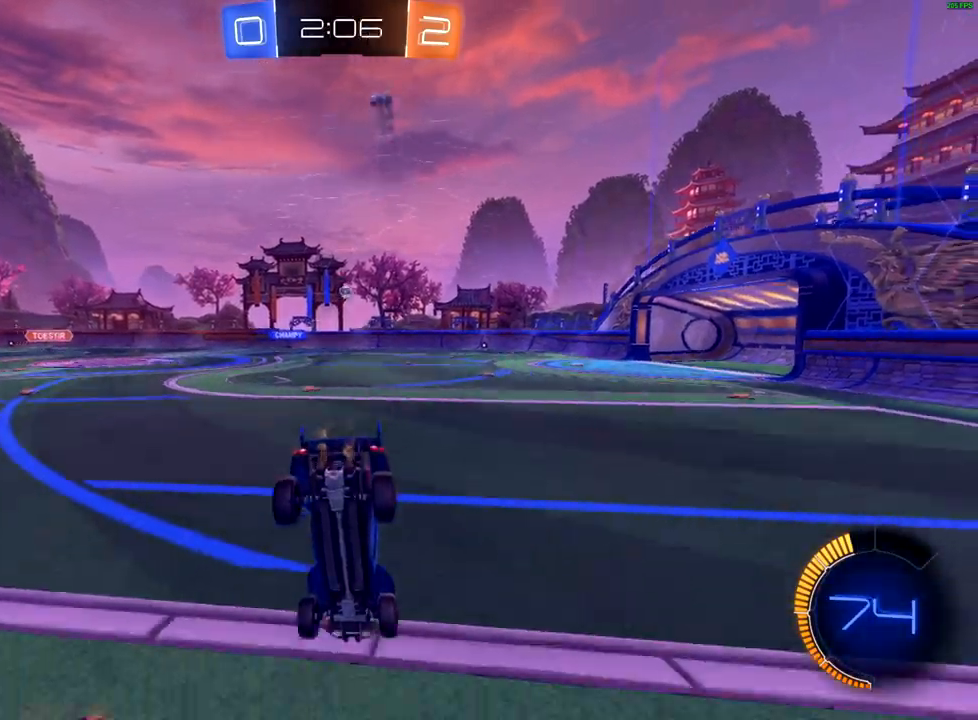
Gameplay with a controller (Xbox layout); each line is a JSON object with the inputs held at the frame after it. "events" lists button and stick changes between this image and that frame as [ms after this image, input, new state], when the widget could be followed in between.
{"buttons": ["R2"], "left_stick": "right", "right_stick": "center", "events": [[83, "left_stick", "right"]]}
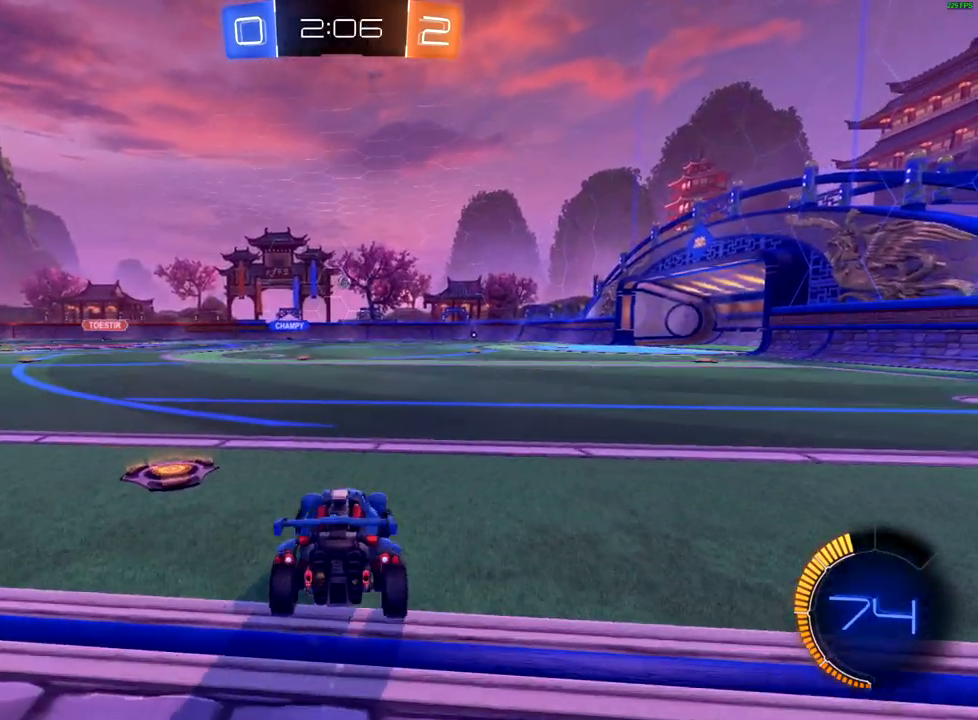
{"buttons": ["R2"], "left_stick": "right", "right_stick": "center", "events": [[83, "left_stick", "left"], [250, "left_stick", "down-left"], [433, "left_stick", "right"]]}
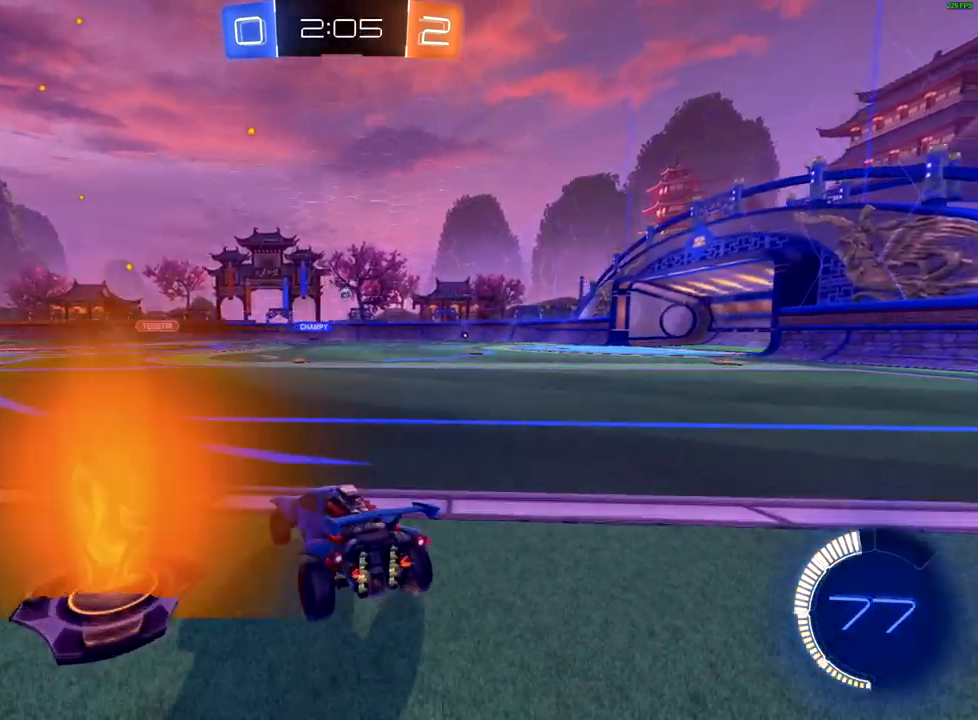
{"buttons": ["B", "R2"], "left_stick": "right", "right_stick": "center", "events": [[433, "B", "down"]]}
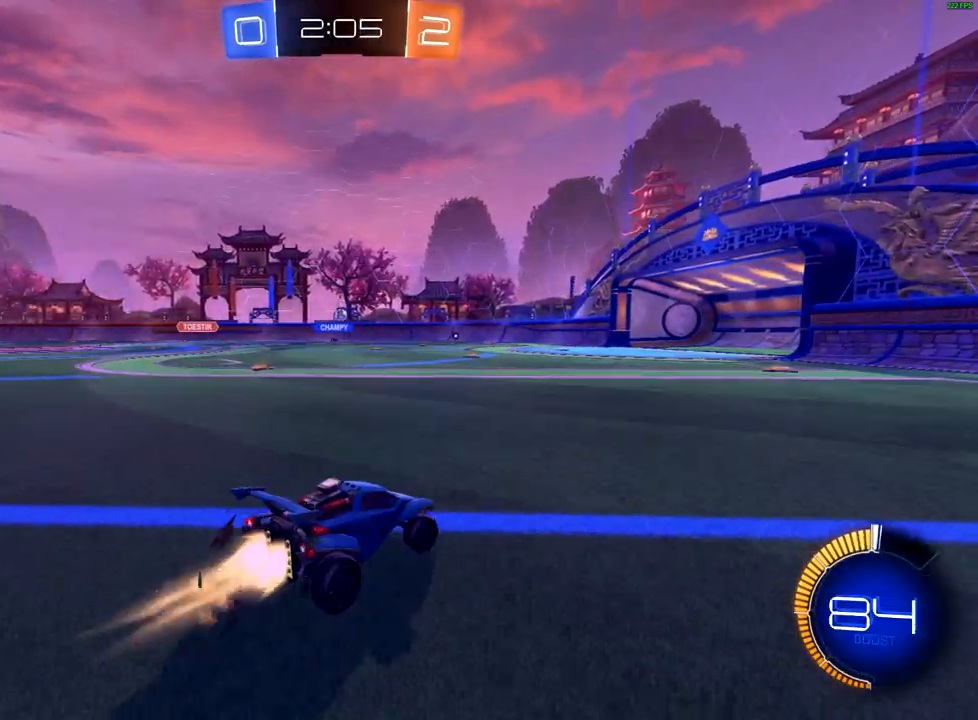
{"buttons": ["B", "R2"], "left_stick": "center", "right_stick": "center", "events": [[200, "left_stick", "center"], [317, "left_stick", "left"], [467, "left_stick", "center"]]}
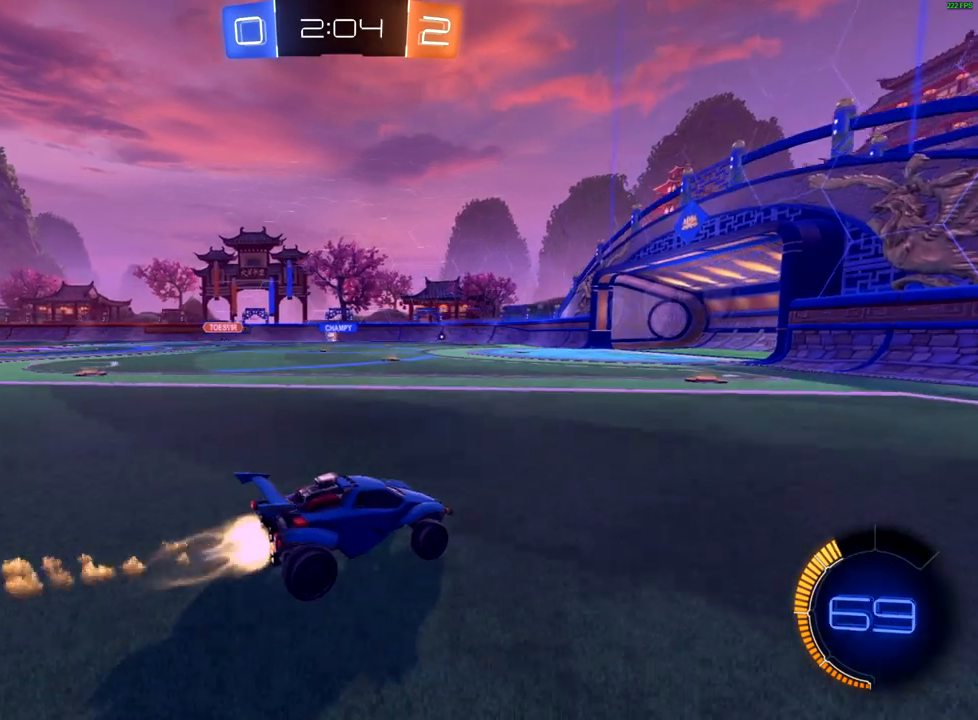
{"buttons": ["R2"], "left_stick": "center", "right_stick": "center", "events": [[233, "B", "up"], [333, "left_stick", "left"], [500, "left_stick", "center"]]}
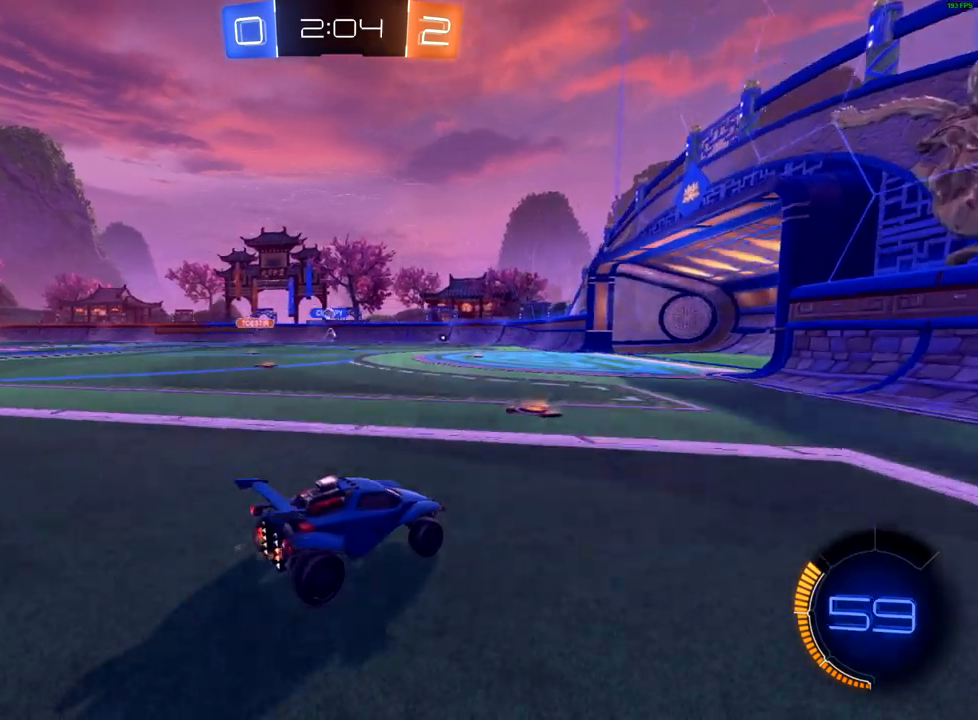
{"buttons": ["R2"], "left_stick": "center", "right_stick": "center", "events": [[133, "left_stick", "left"], [383, "left_stick", "center"]]}
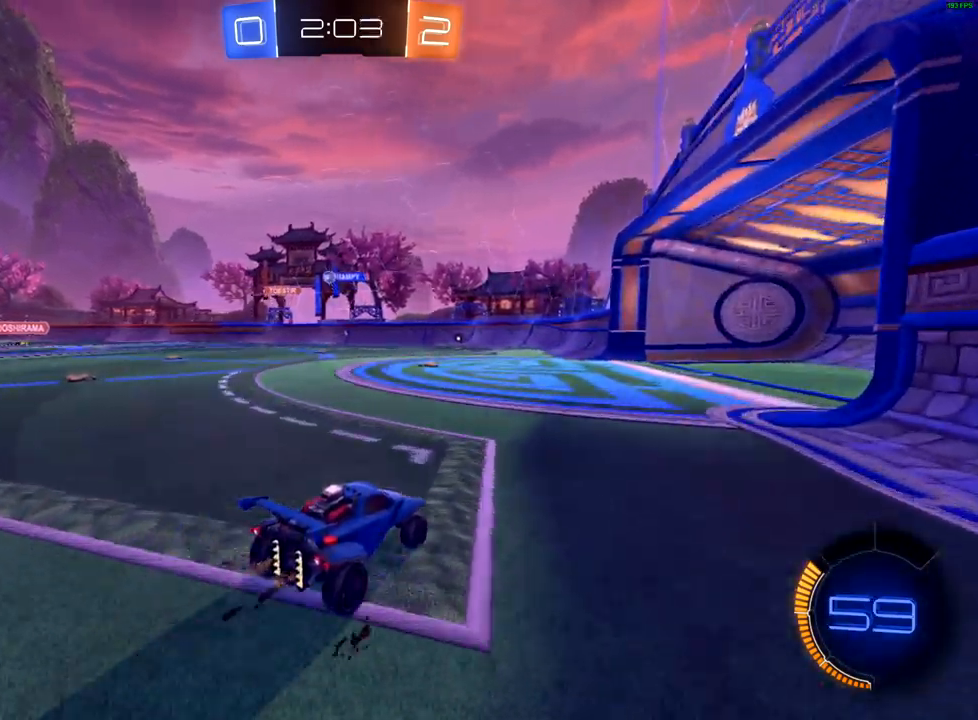
{"buttons": ["R2"], "left_stick": "center", "right_stick": "center", "events": [[50, "left_stick", "down-left"], [233, "left_stick", "center"], [300, "left_stick", "left"], [433, "left_stick", "center"]]}
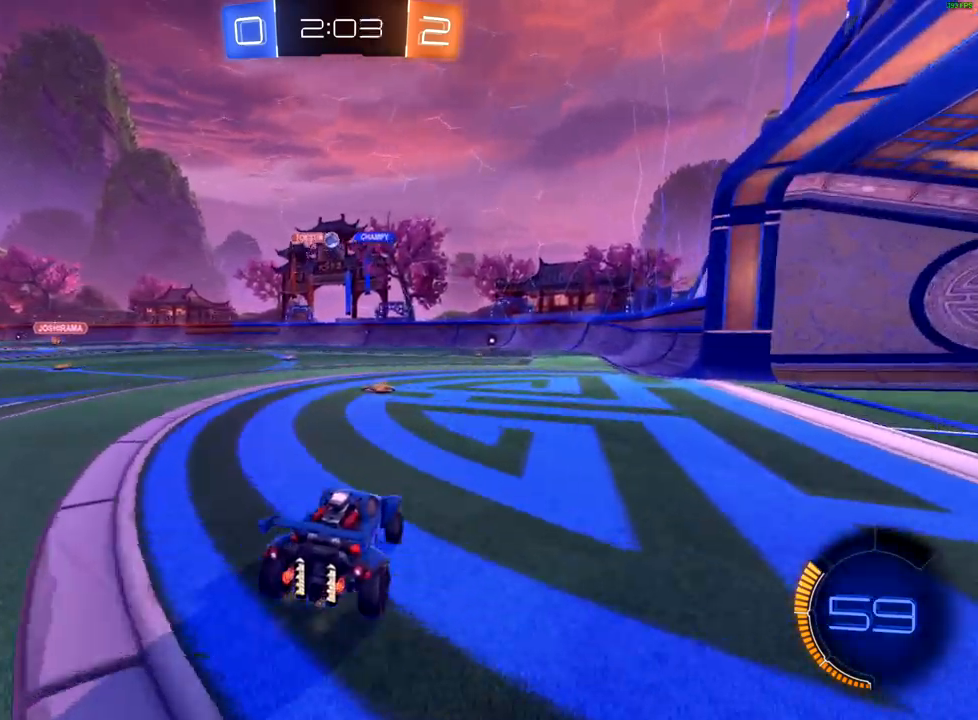
{"buttons": [], "left_stick": "down-left", "right_stick": "center", "events": [[167, "L2", "down"], [233, "R2", "up"], [267, "left_stick", "left"], [350, "L2", "up"], [417, "left_stick", "center"], [500, "left_stick", "down-left"]]}
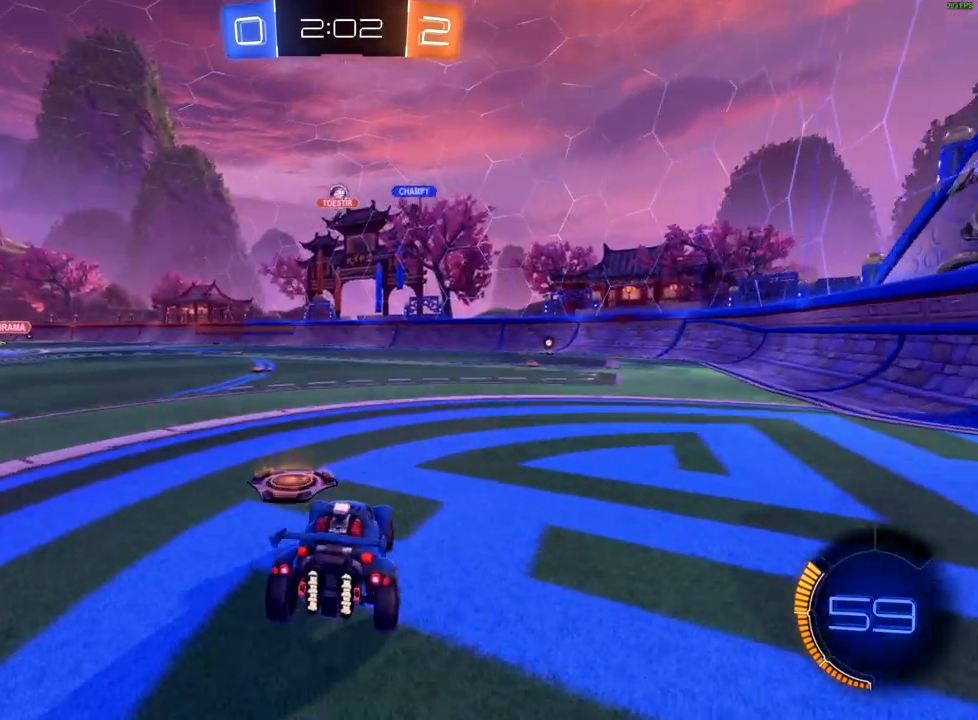
{"buttons": ["R2"], "left_stick": "left", "right_stick": "center", "events": [[100, "left_stick", "center"], [133, "R2", "down"], [217, "left_stick", "right"], [433, "left_stick", "left"]]}
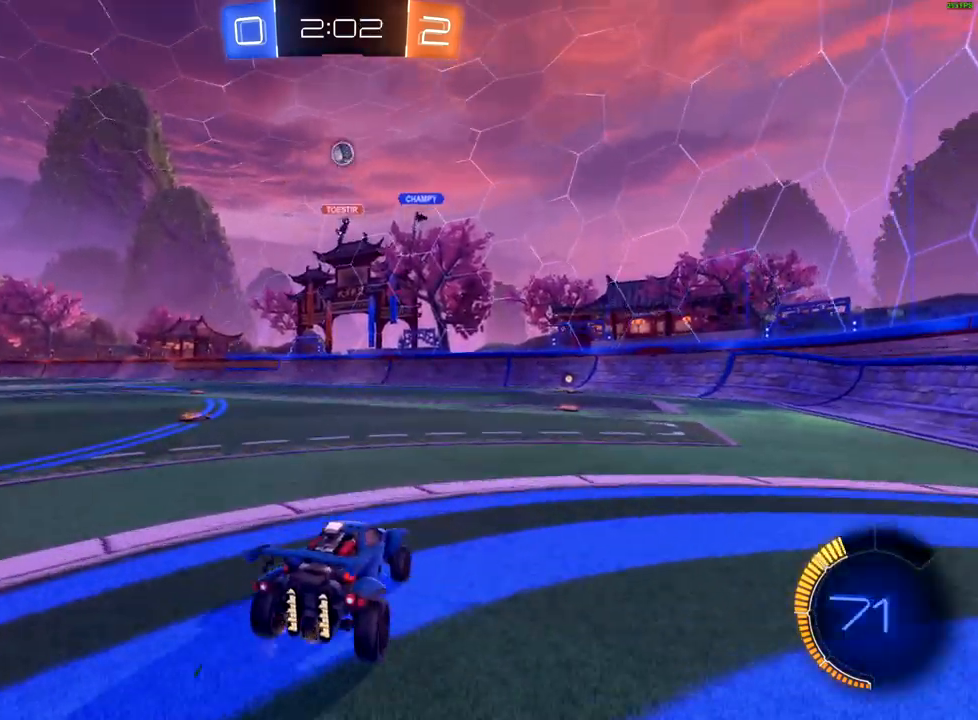
{"buttons": [], "left_stick": "center", "right_stick": "center", "events": [[50, "left_stick", "center"], [117, "R2", "up"], [233, "left_stick", "right"], [367, "left_stick", "center"], [450, "left_stick", "left"], [500, "left_stick", "center"]]}
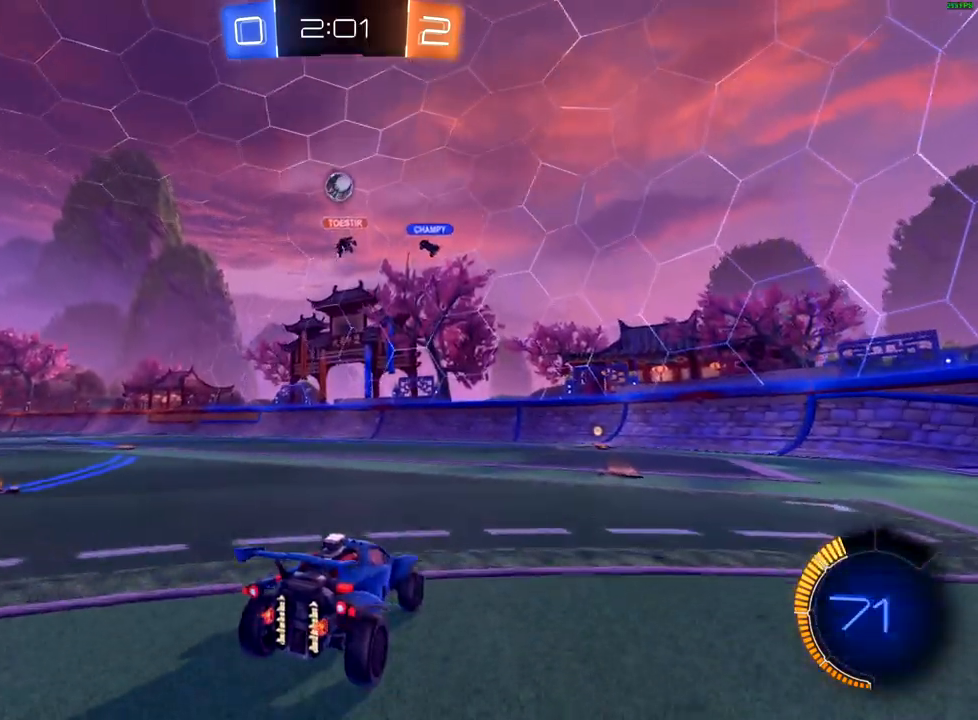
{"buttons": ["R2"], "left_stick": "right", "right_stick": "center", "events": [[233, "left_stick", "left"], [383, "R2", "down"], [483, "left_stick", "right"]]}
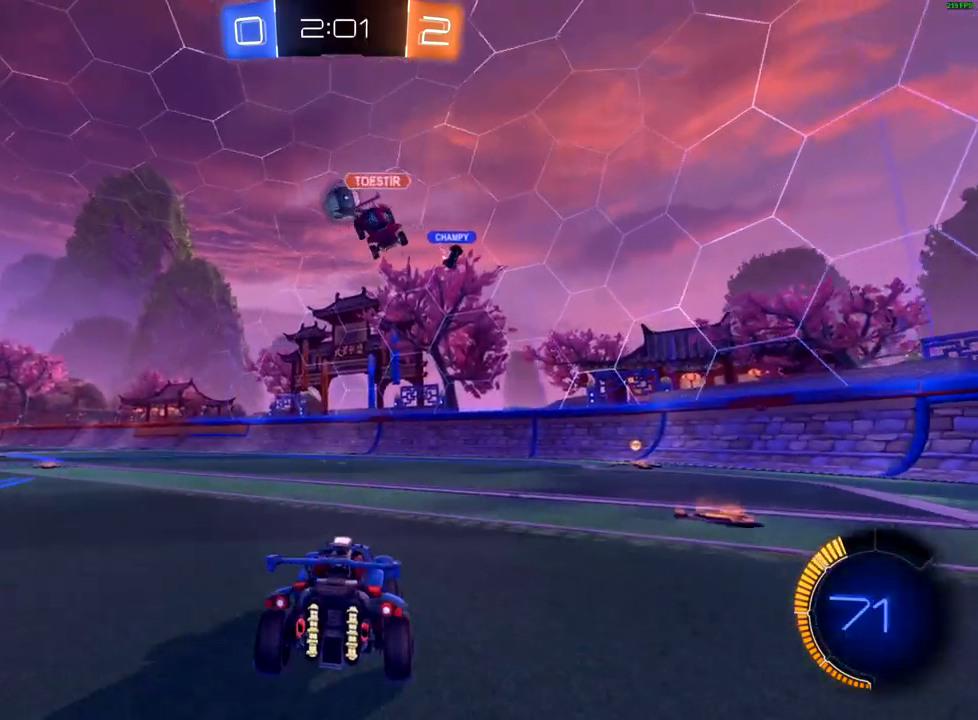
{"buttons": ["B", "R2"], "left_stick": "center", "right_stick": "center", "events": [[67, "R2", "up"], [217, "left_stick", "center"], [250, "R2", "down"], [283, "left_stick", "left"], [383, "B", "down"], [433, "left_stick", "center"]]}
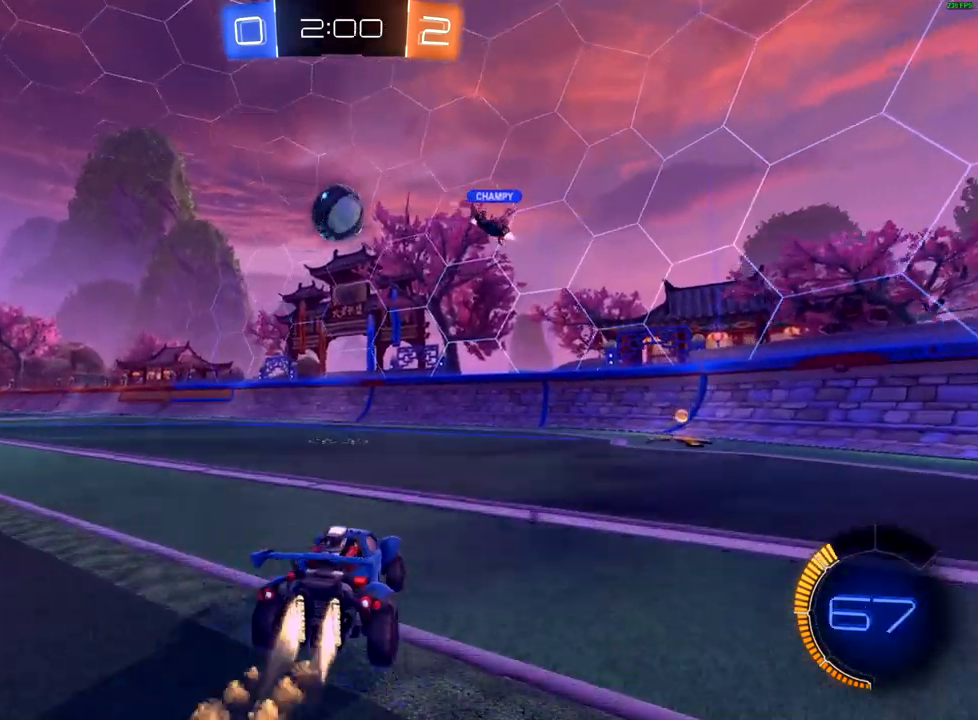
{"buttons": ["R2"], "left_stick": "up", "right_stick": "center", "events": [[200, "left_stick", "left"], [250, "B", "up"], [317, "A", "down"], [350, "left_stick", "down"], [433, "A", "up"], [433, "left_stick", "up"]]}
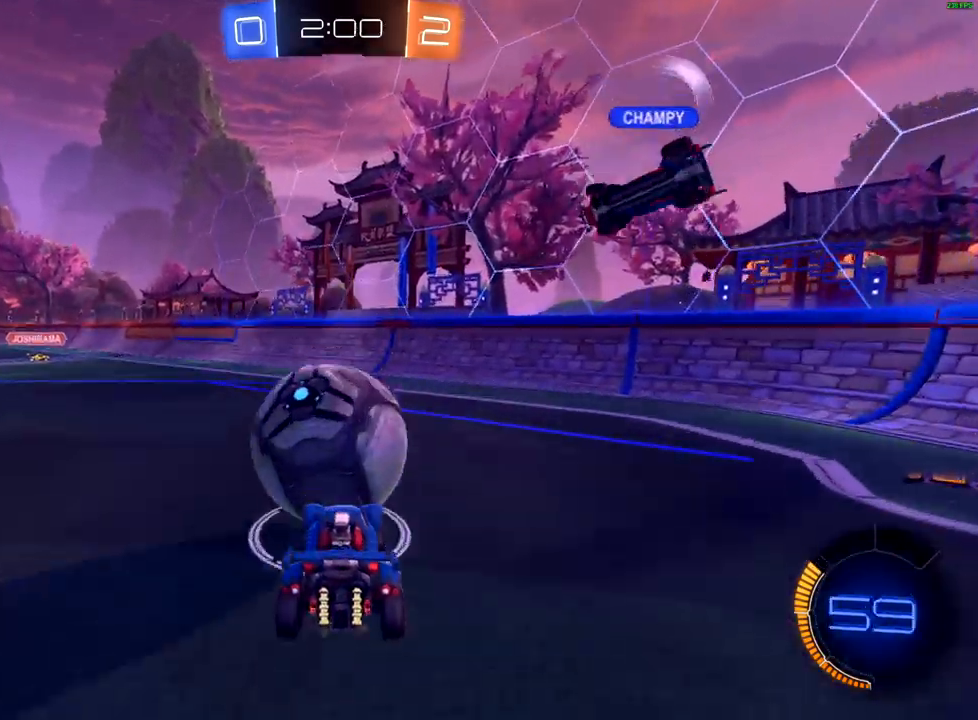
{"buttons": ["X", "R2"], "left_stick": "up-left", "right_stick": "center", "events": [[17, "A", "down"], [33, "left_stick", "up-left"], [100, "A", "up"], [267, "X", "down"]]}
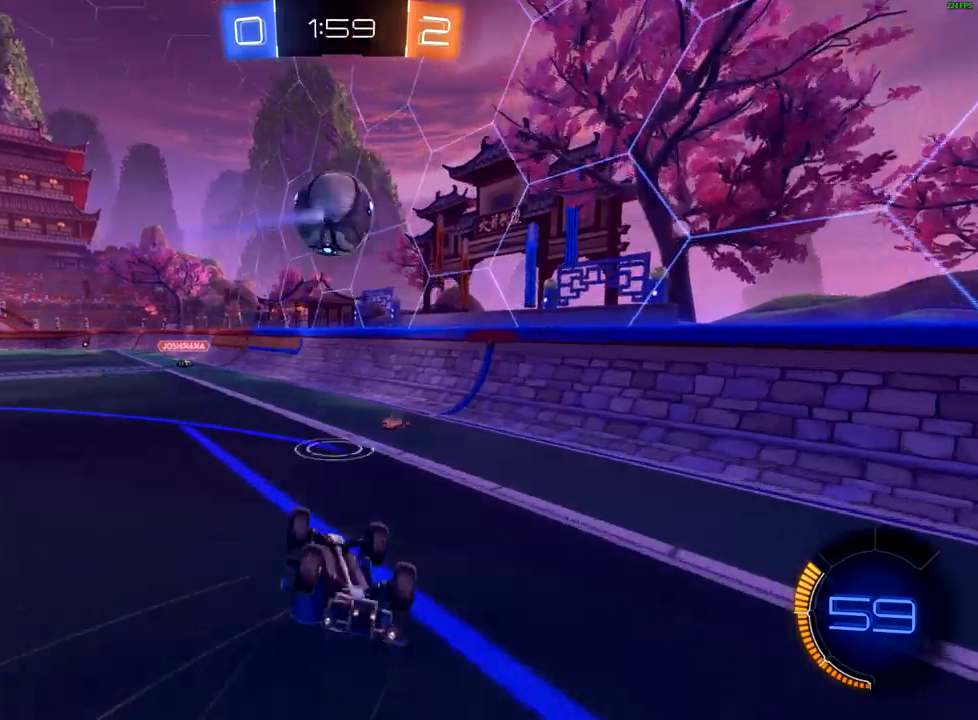
{"buttons": ["R2"], "left_stick": "up-left", "right_stick": "center", "events": [[100, "X", "up"]]}
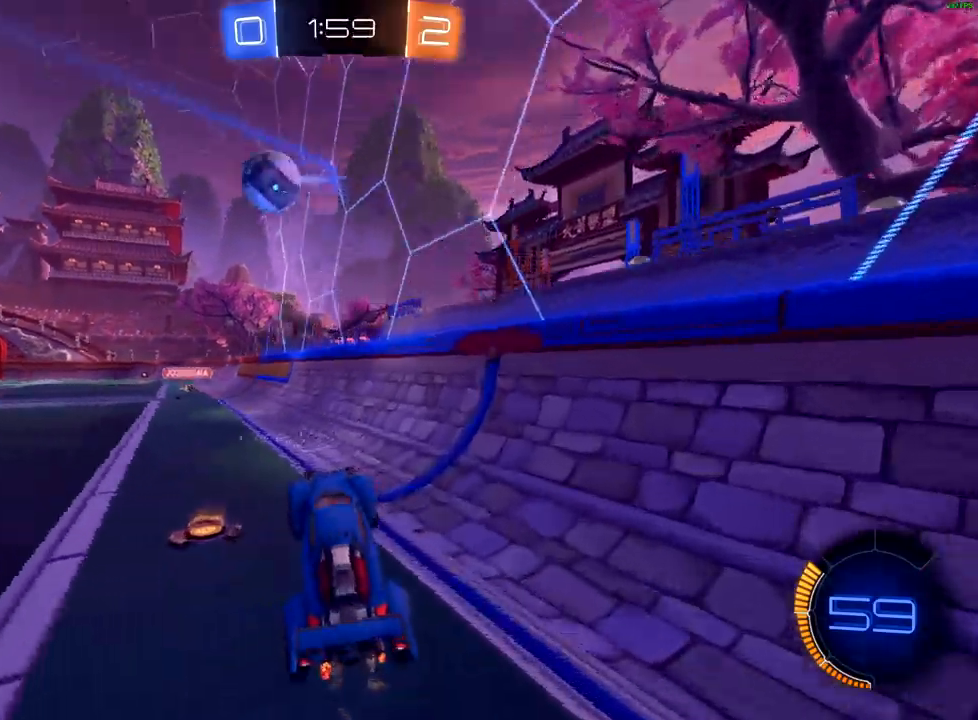
{"buttons": ["B", "R2"], "left_stick": "left", "right_stick": "center", "events": [[100, "left_stick", "left"], [233, "B", "down"]]}
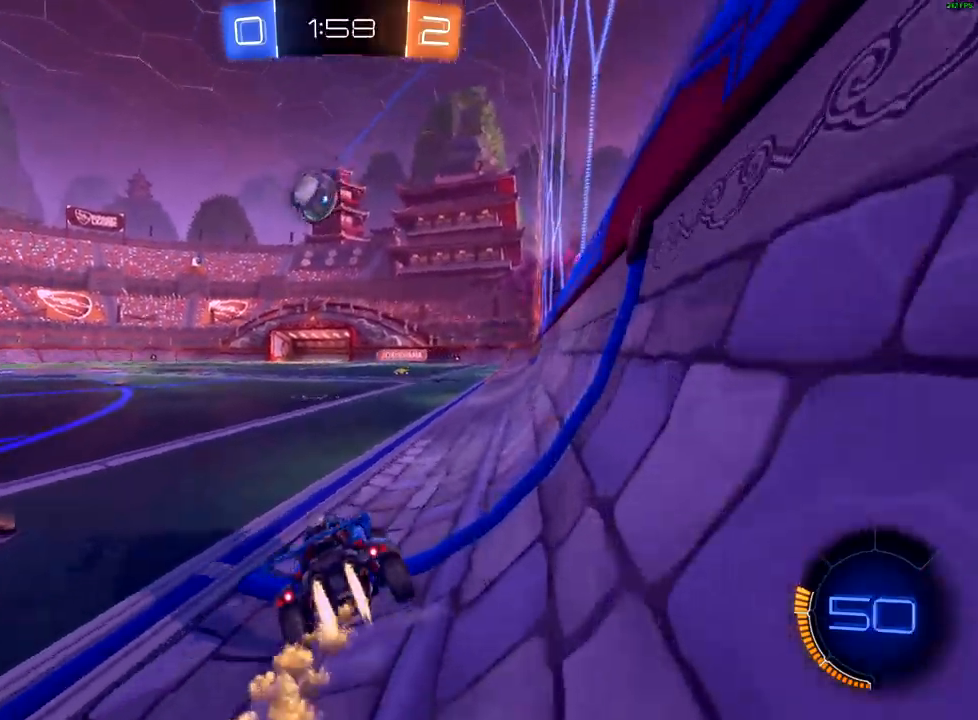
{"buttons": ["X", "R2"], "left_stick": "left", "right_stick": "center", "events": [[333, "B", "up"], [450, "X", "down"]]}
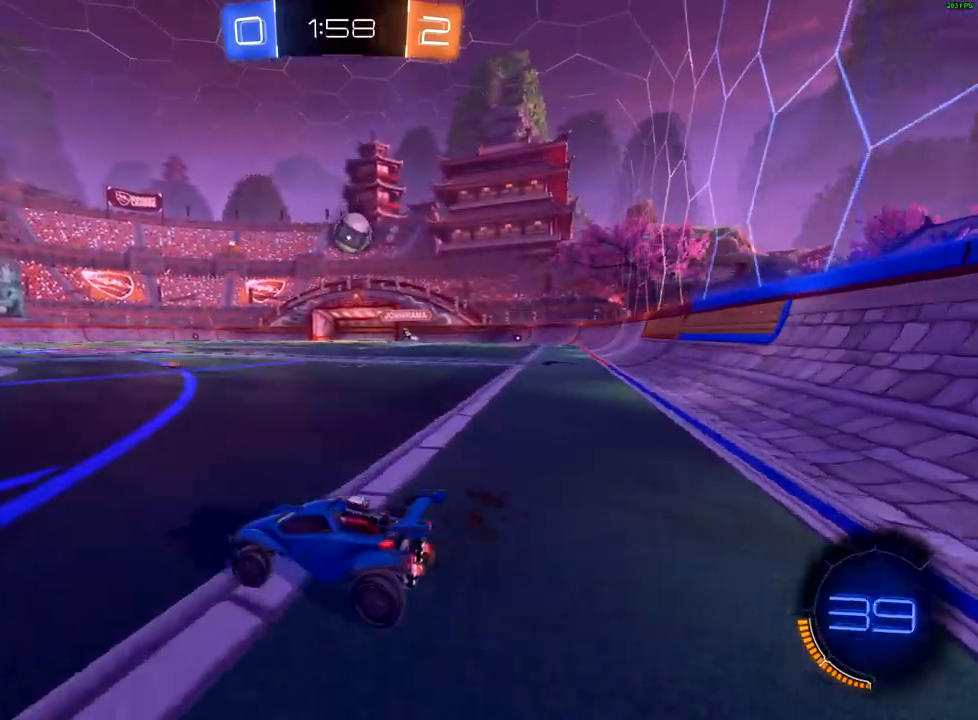
{"buttons": ["B", "R2"], "left_stick": "center", "right_stick": "center", "events": [[50, "X", "up"], [217, "B", "down"], [350, "left_stick", "center"]]}
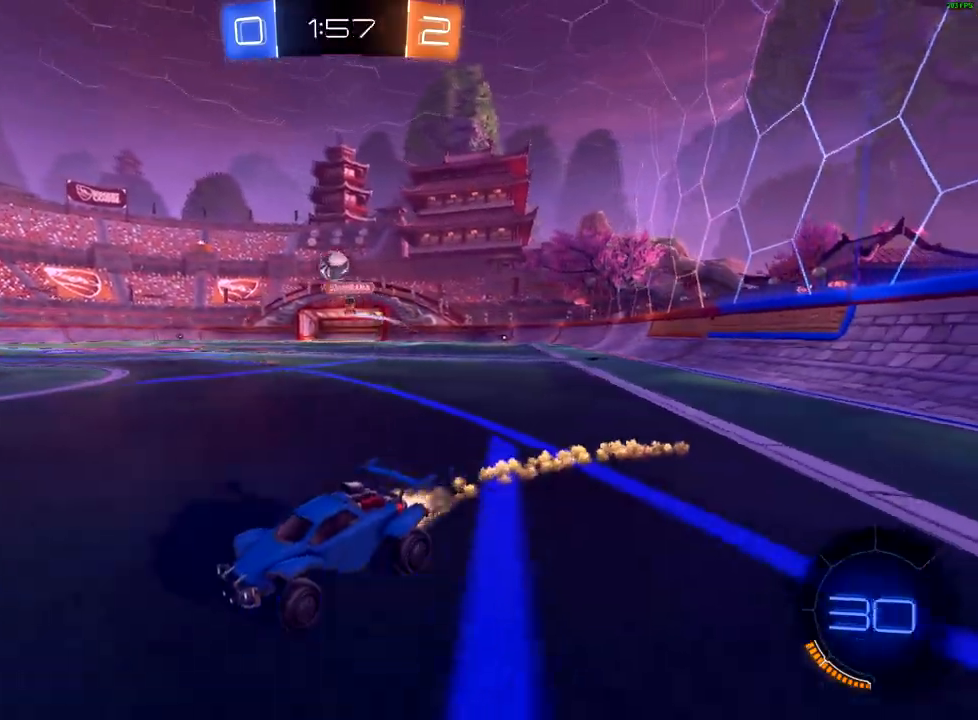
{"buttons": ["B", "R2"], "left_stick": "center", "right_stick": "center", "events": [[17, "left_stick", "down-left"], [233, "Y", "down"], [367, "Y", "up"], [483, "left_stick", "center"]]}
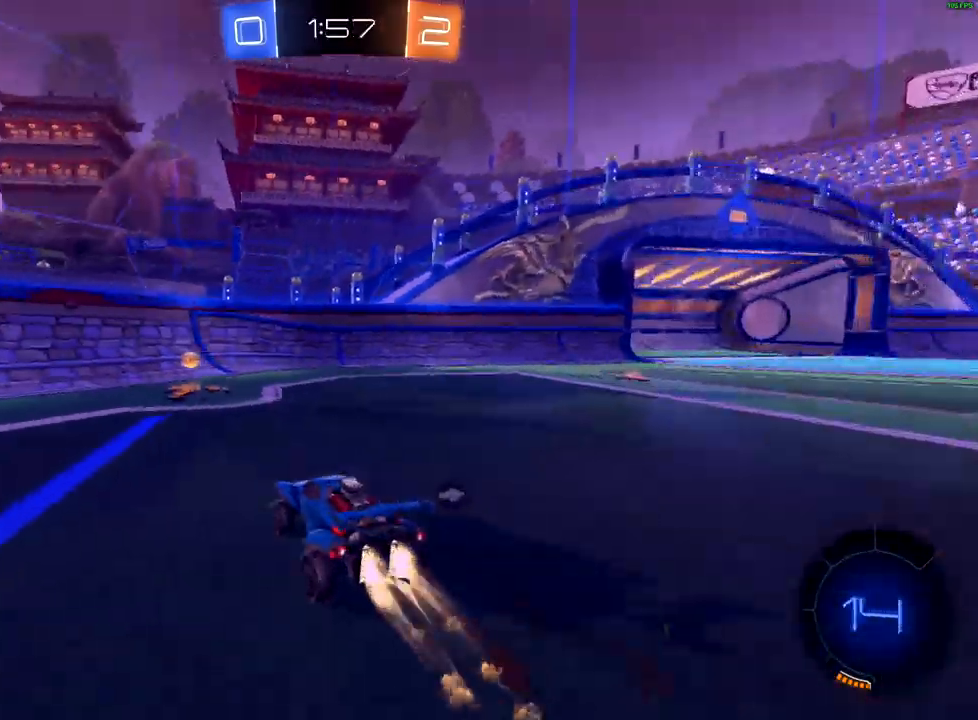
{"buttons": ["R2"], "left_stick": "right", "right_stick": "center", "events": [[150, "B", "up"], [167, "left_stick", "right"], [250, "Y", "down"], [333, "Y", "up"], [417, "X", "down"], [500, "X", "up"]]}
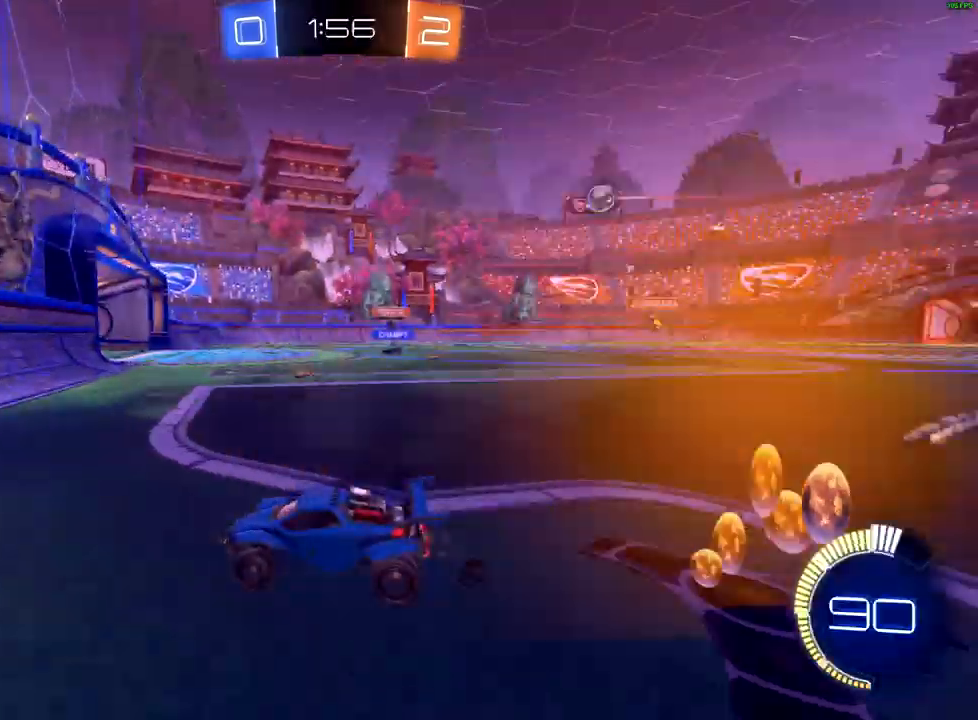
{"buttons": ["R2"], "left_stick": "center", "right_stick": "center", "events": [[167, "B", "down"], [450, "B", "up"], [467, "left_stick", "center"]]}
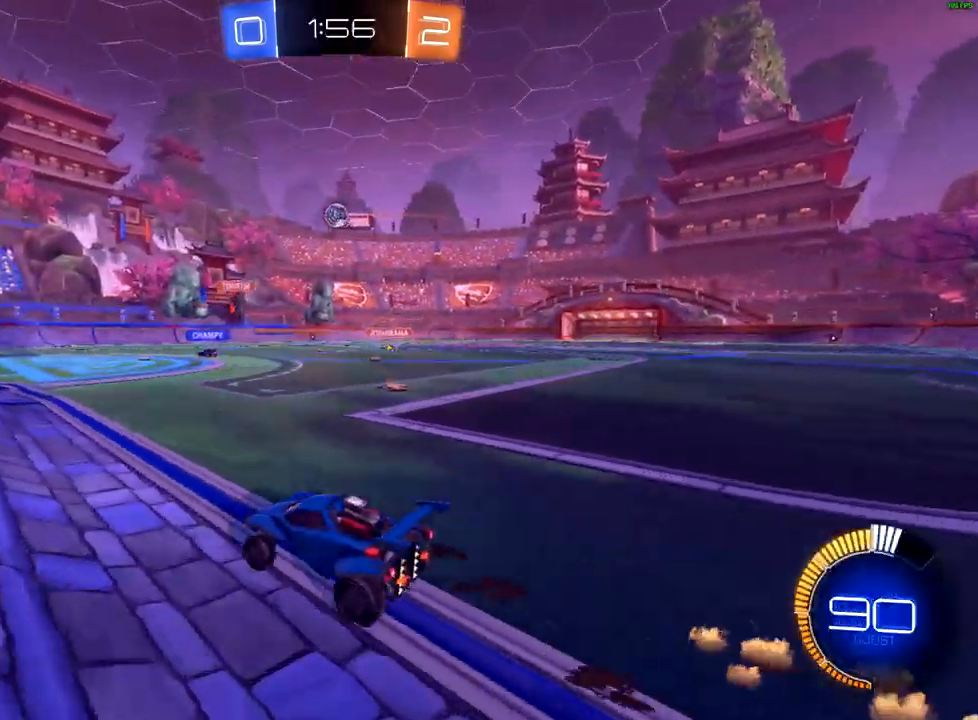
{"buttons": ["R2"], "left_stick": "up-right", "right_stick": "center", "events": [[450, "left_stick", "up-right"]]}
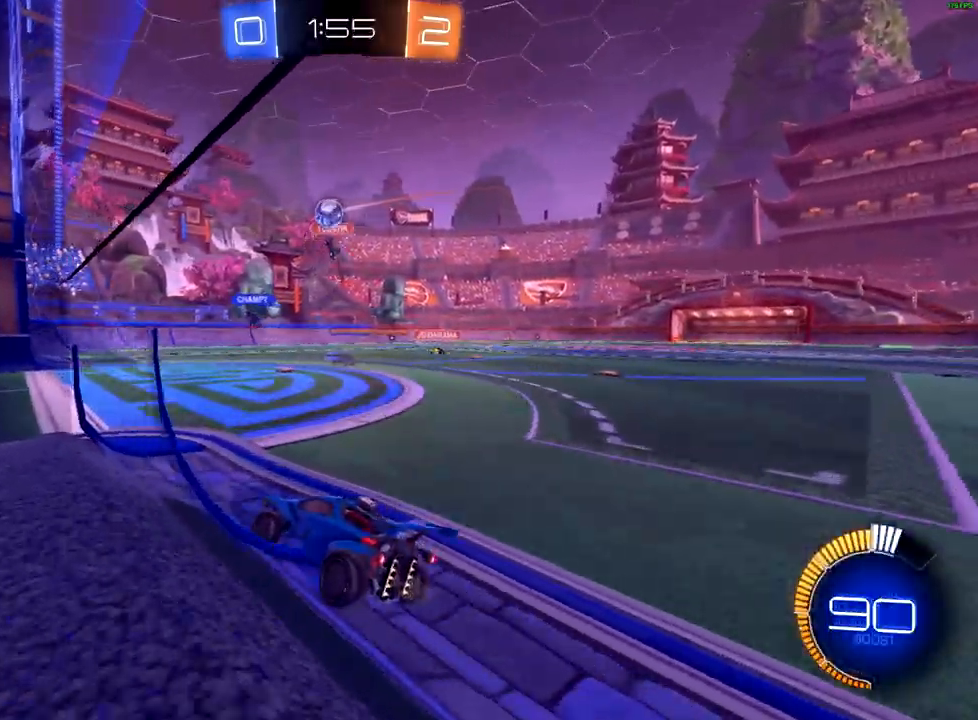
{"buttons": ["R2"], "left_stick": "right", "right_stick": "center", "events": [[100, "left_stick", "center"], [217, "left_stick", "down-left"], [383, "left_stick", "center"], [450, "left_stick", "right"]]}
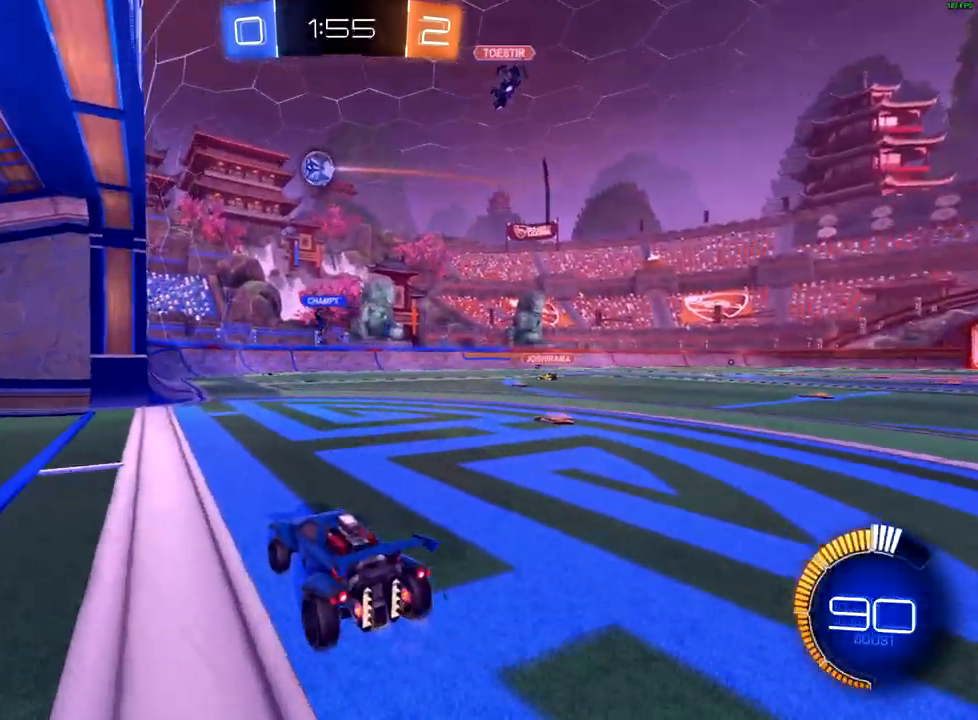
{"buttons": ["R2"], "left_stick": "center", "right_stick": "center", "events": [[67, "left_stick", "center"], [150, "left_stick", "left"], [250, "R2", "up"], [283, "left_stick", "center"], [333, "left_stick", "up-right"], [367, "L2", "down"], [417, "R2", "down"], [500, "L2", "up"], [500, "left_stick", "center"]]}
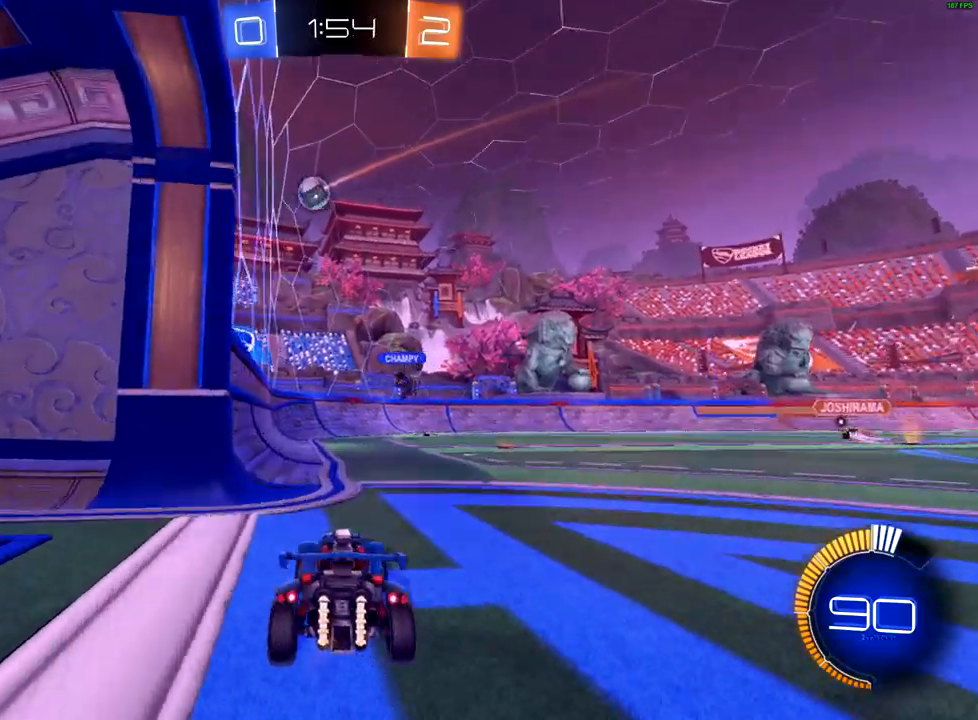
{"buttons": ["R2"], "left_stick": "center", "right_stick": "center", "events": [[200, "left_stick", "up-right"], [350, "left_stick", "center"]]}
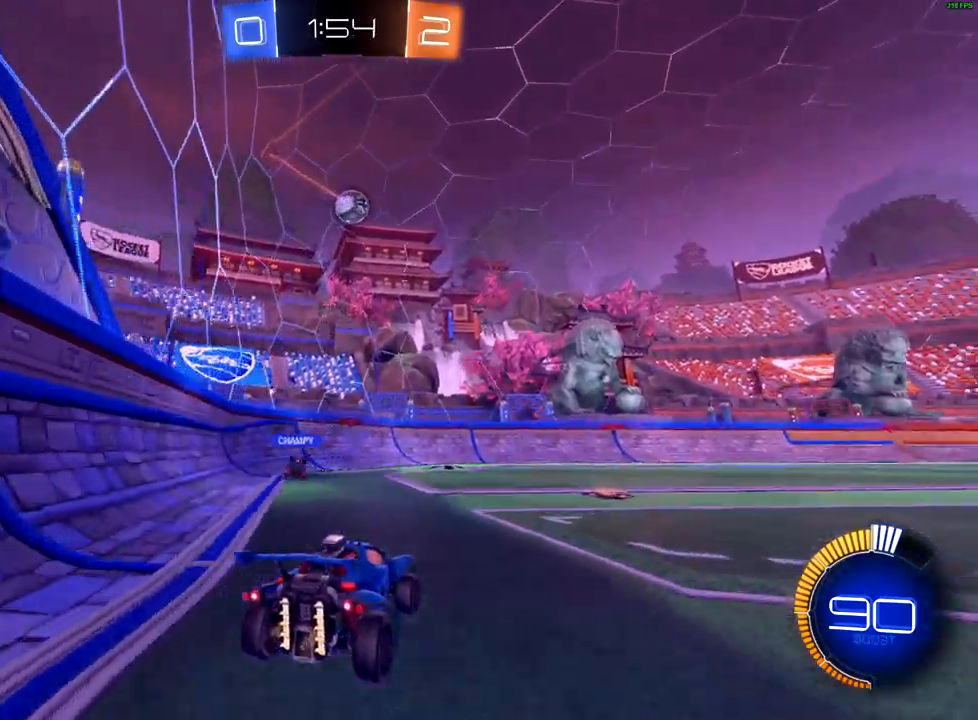
{"buttons": [], "left_stick": "down-left", "right_stick": "center", "events": [[33, "L2", "down"], [50, "left_stick", "down-left"], [67, "R2", "up"], [467, "L2", "up"]]}
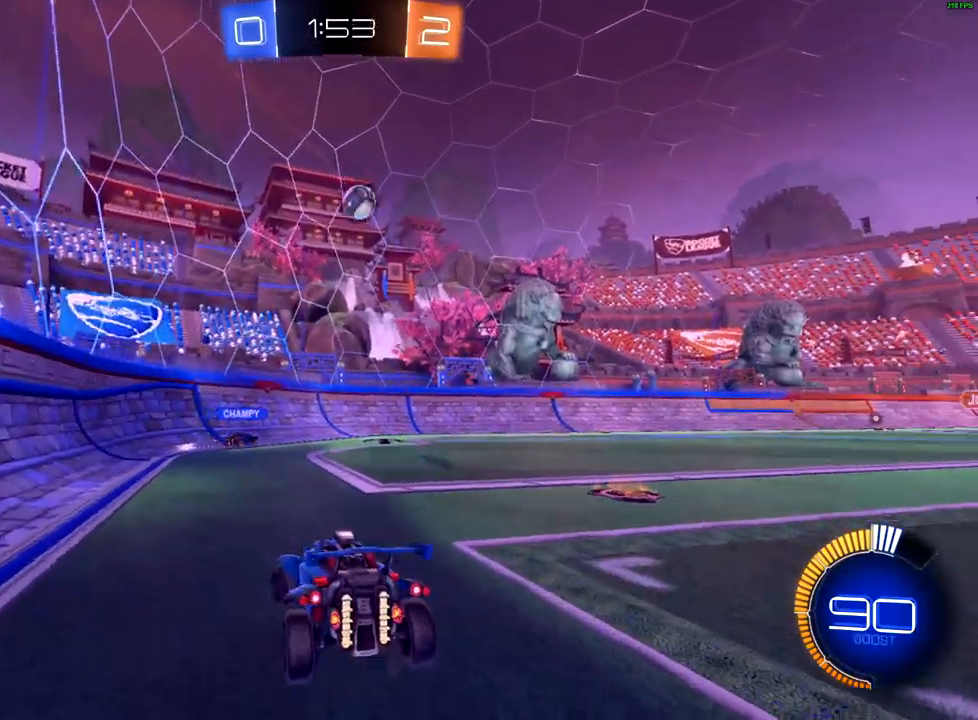
{"buttons": ["R2"], "left_stick": "up-right", "right_stick": "center", "events": [[33, "R2", "down"], [100, "left_stick", "up-right"]]}
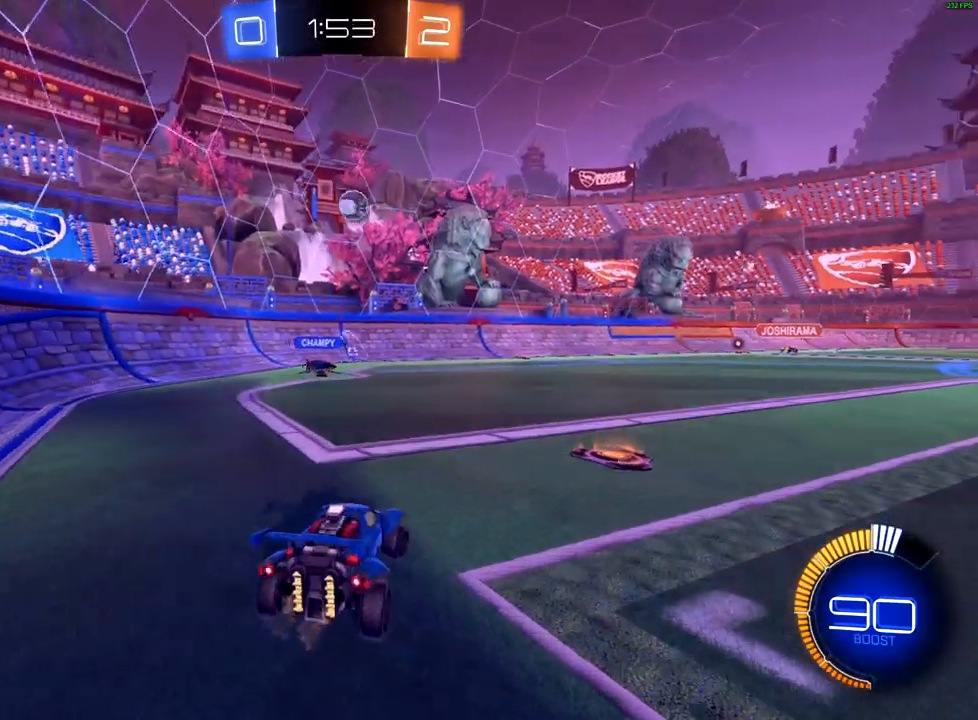
{"buttons": ["B", "R2"], "left_stick": "center", "right_stick": "center", "events": [[183, "left_stick", "center"], [200, "B", "down"]]}
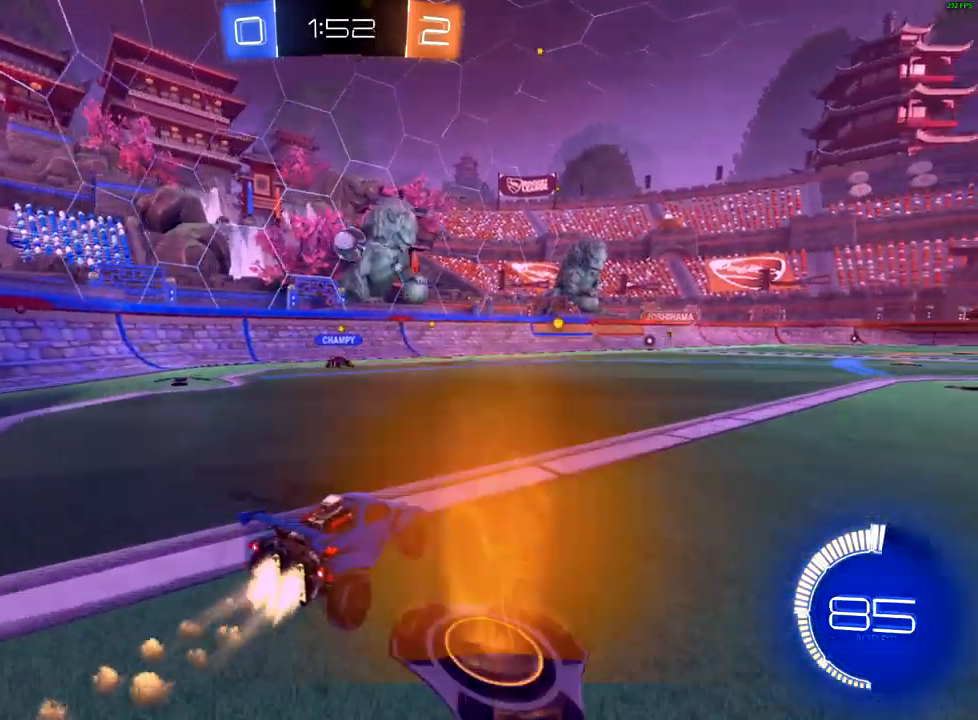
{"buttons": ["R2"], "left_stick": "right", "right_stick": "center", "events": [[133, "B", "up"], [167, "left_stick", "right"]]}